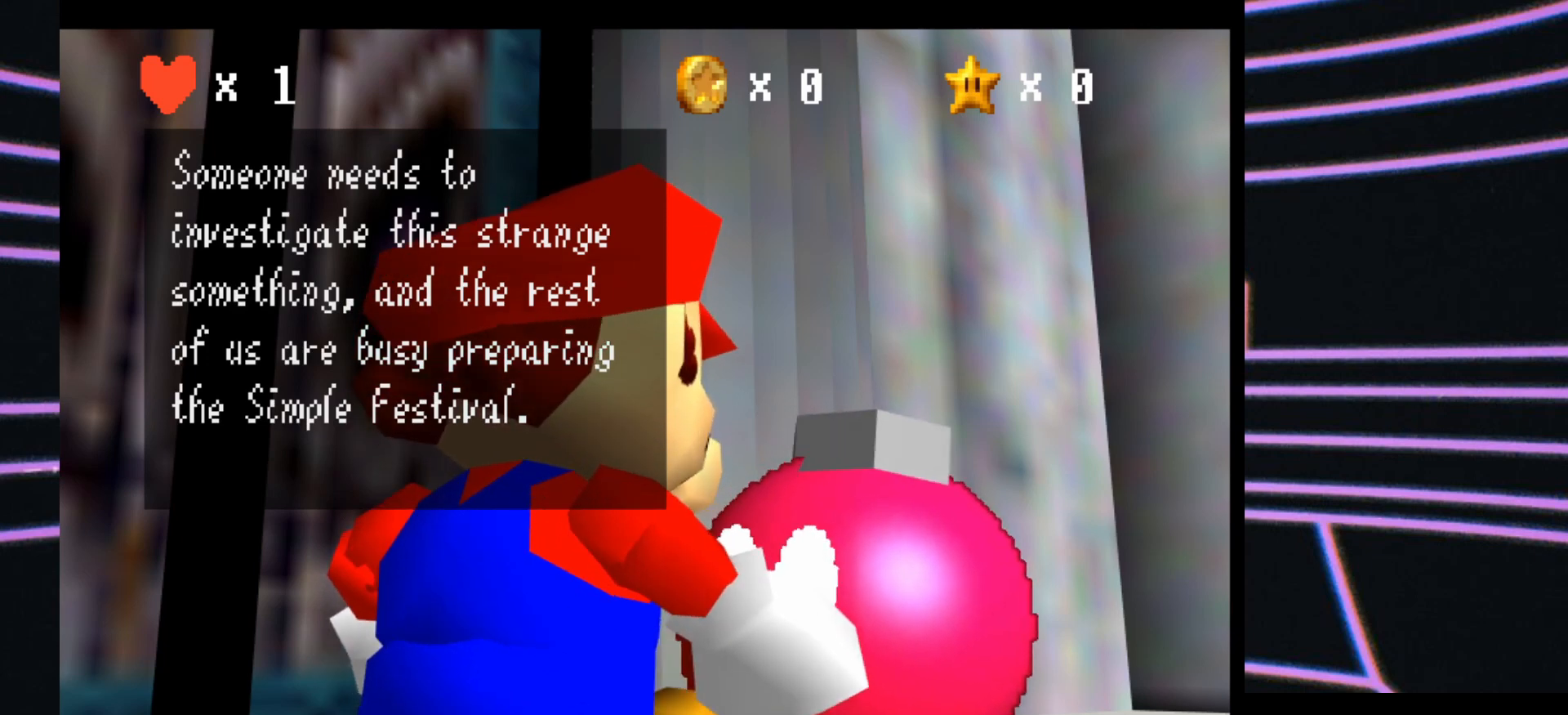
Gameplay with a controller (Nintendo layout); each line is a JSON object with the inputs held at the frame after it. "events" lists button and stick changes between this image and that frame as [ms after this image, input, new state], when the widget could be followed in between. Not read: L3 R3.
{"buttons": [], "left_stick": "center", "events": []}
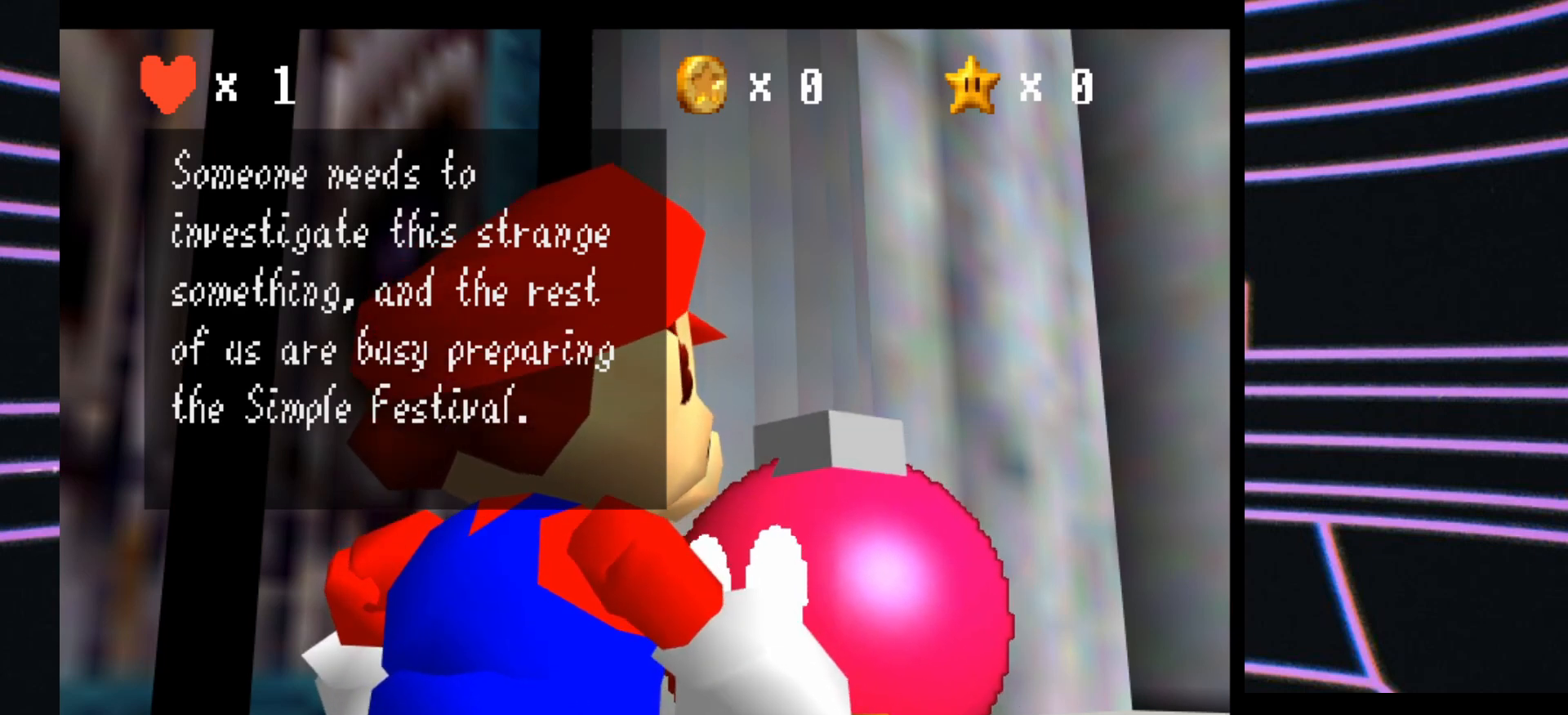
{"buttons": [], "left_stick": "center", "events": []}
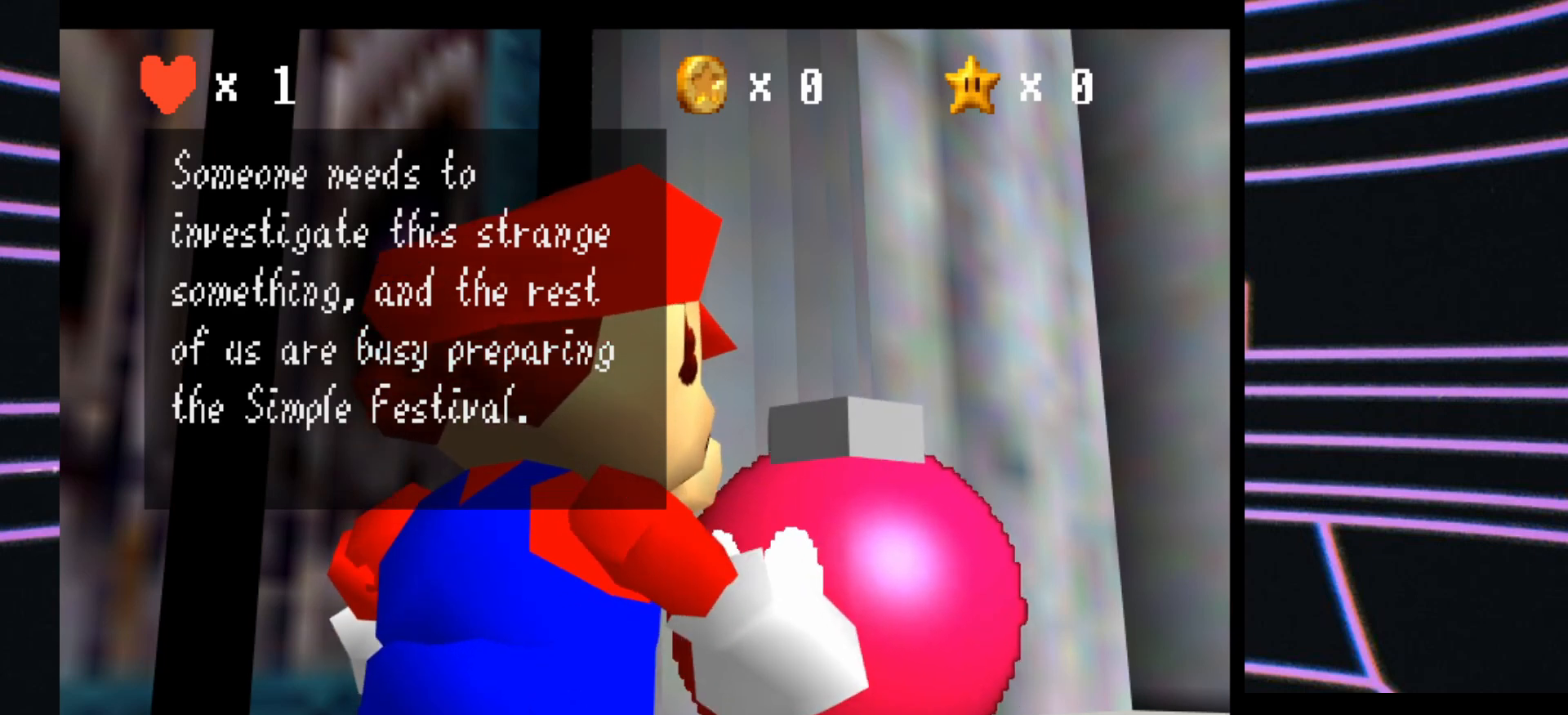
{"buttons": [], "left_stick": "center", "events": [[100, "A", "down"], [233, "A", "up"]]}
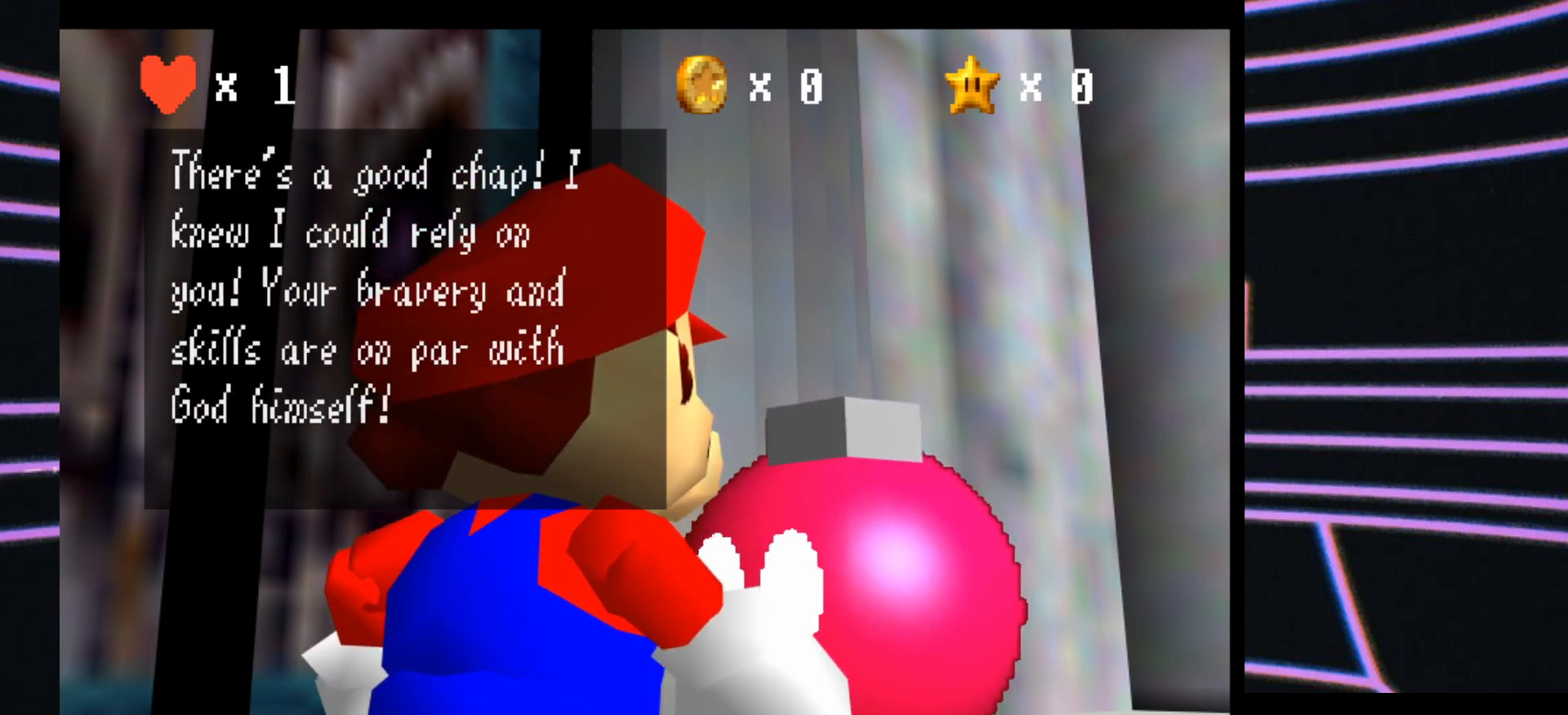
{"buttons": [], "left_stick": "center", "events": []}
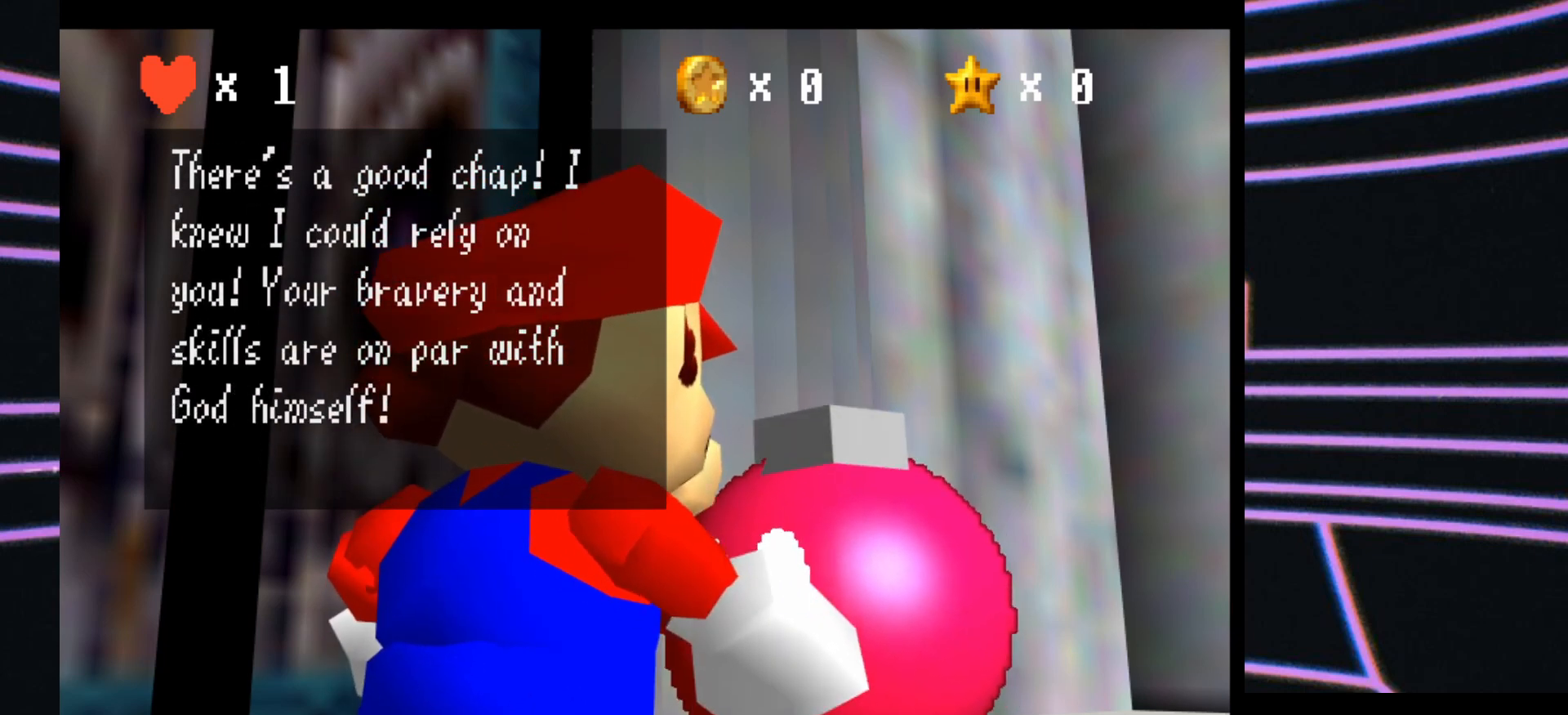
{"buttons": [], "left_stick": "center", "events": []}
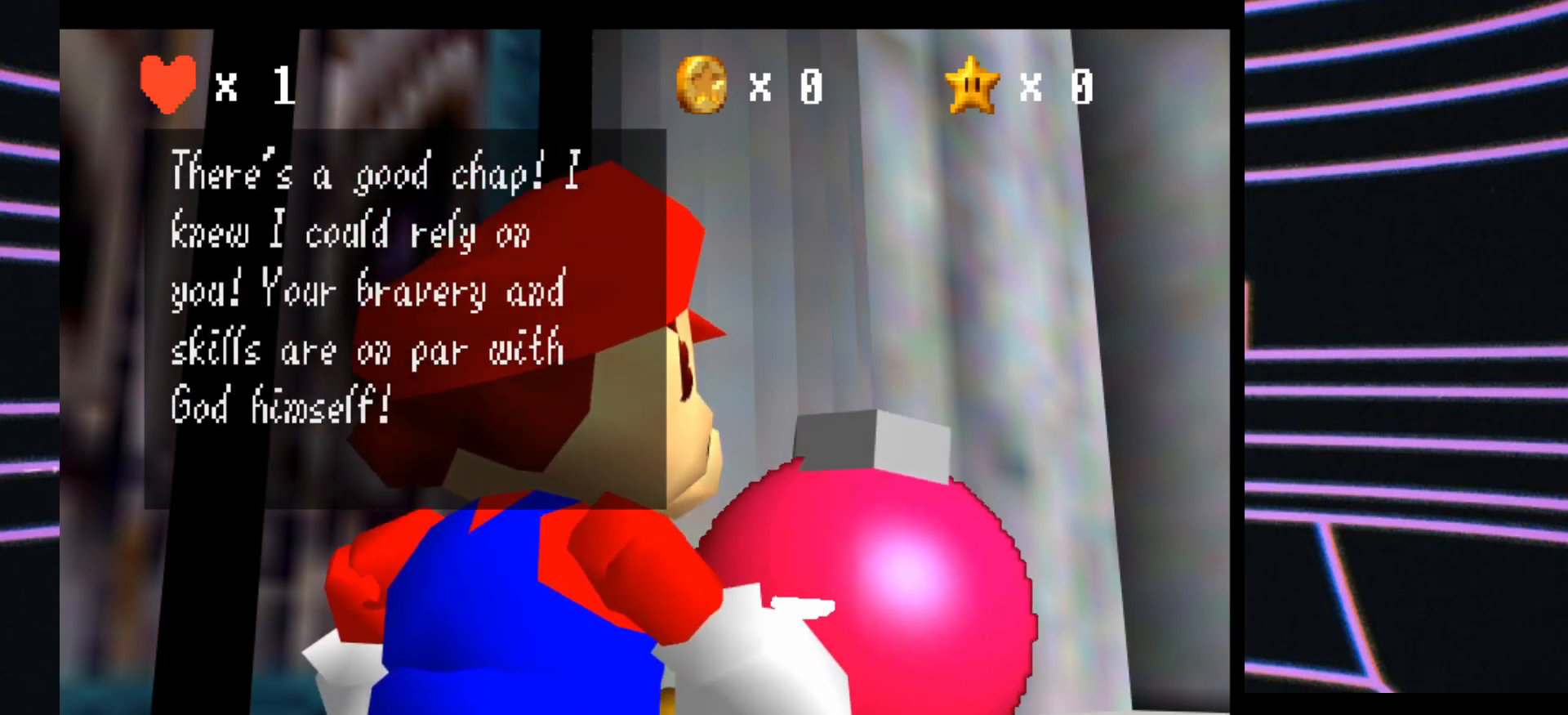
{"buttons": [], "left_stick": "center", "events": []}
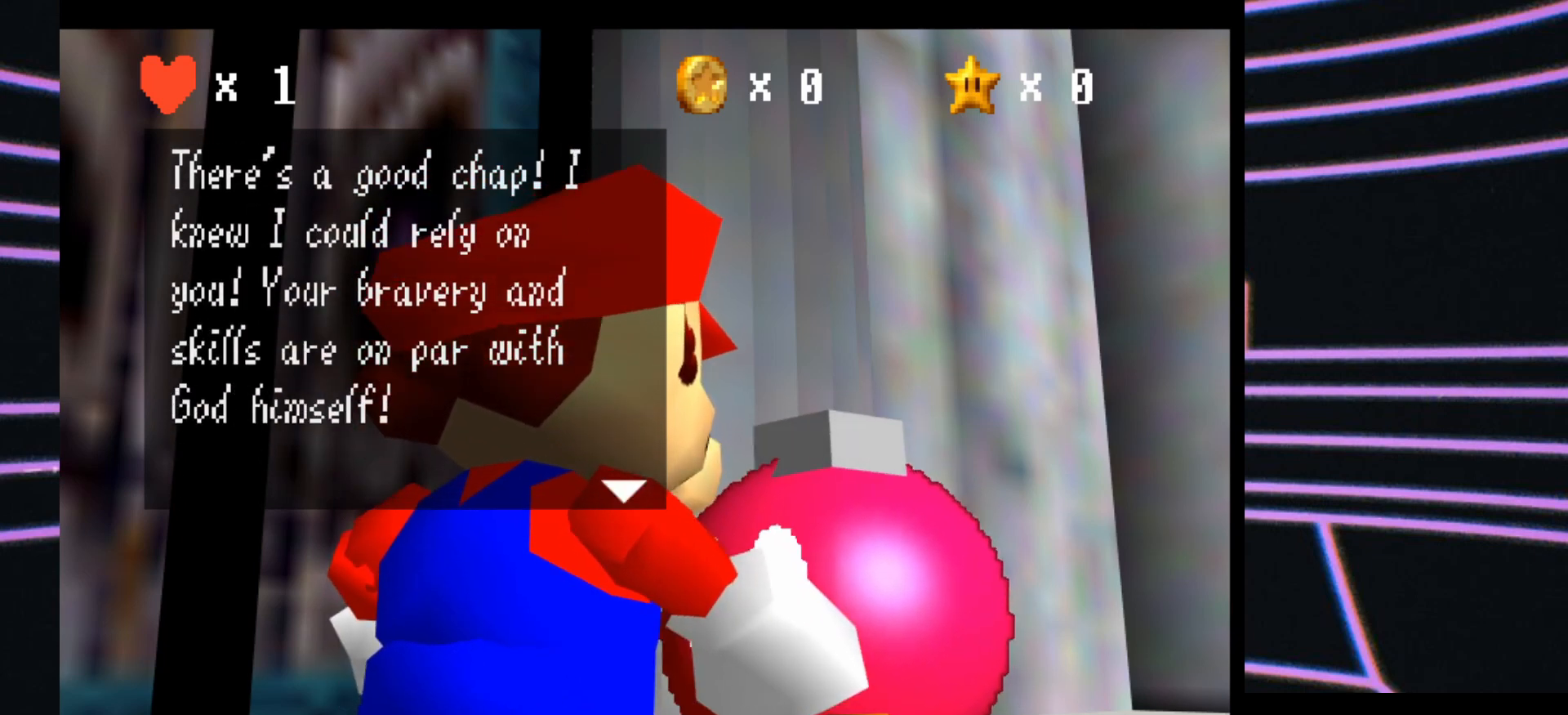
{"buttons": [], "left_stick": "center", "events": []}
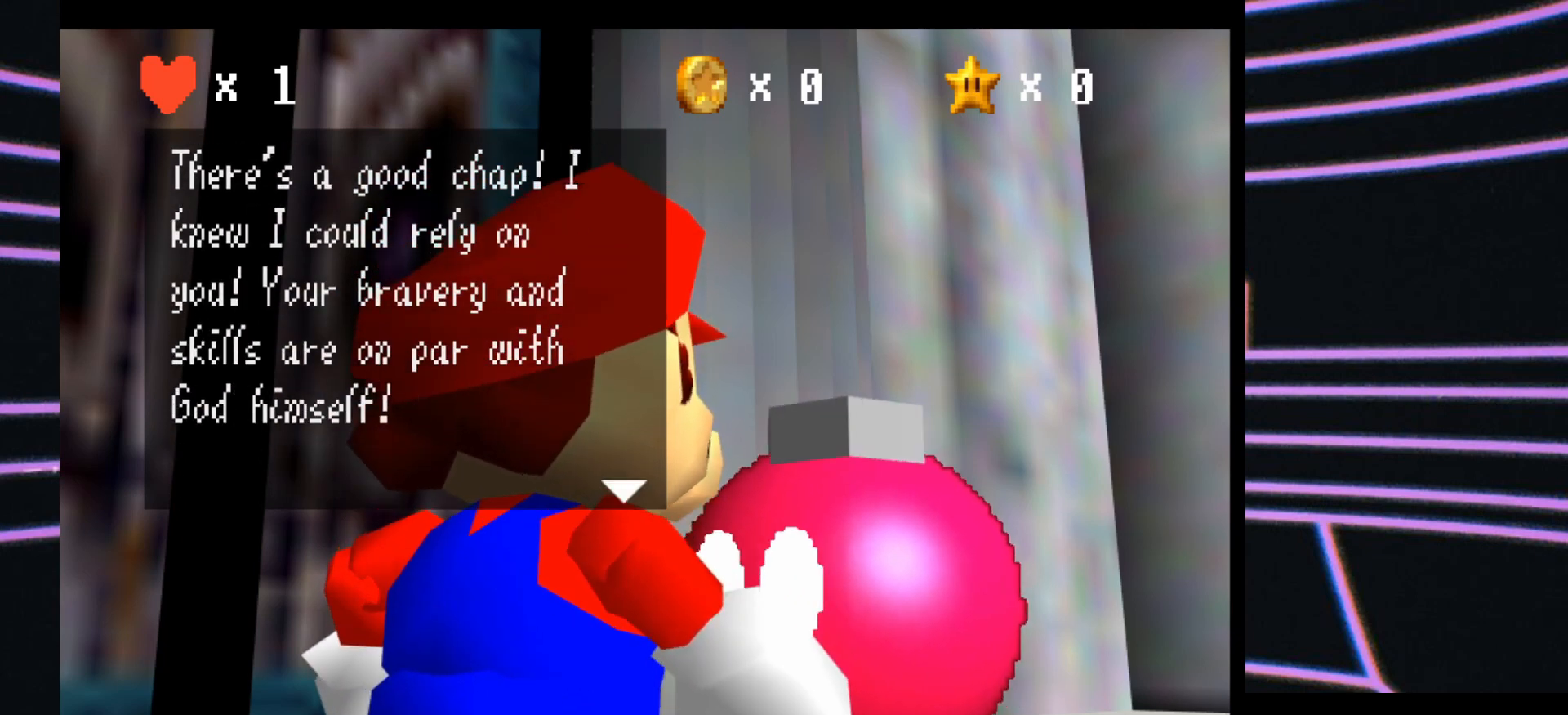
{"buttons": [], "left_stick": "center", "events": []}
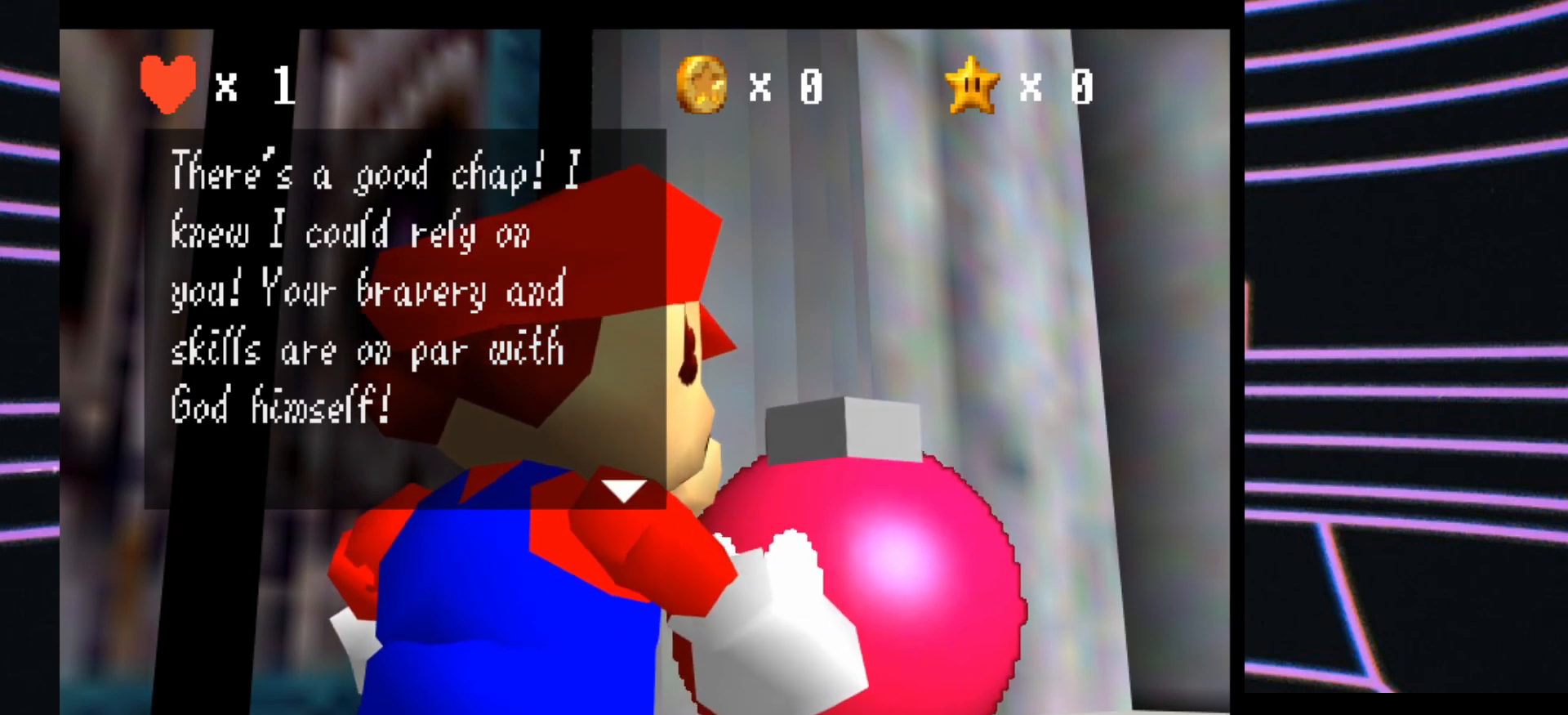
{"buttons": [], "left_stick": "center", "events": []}
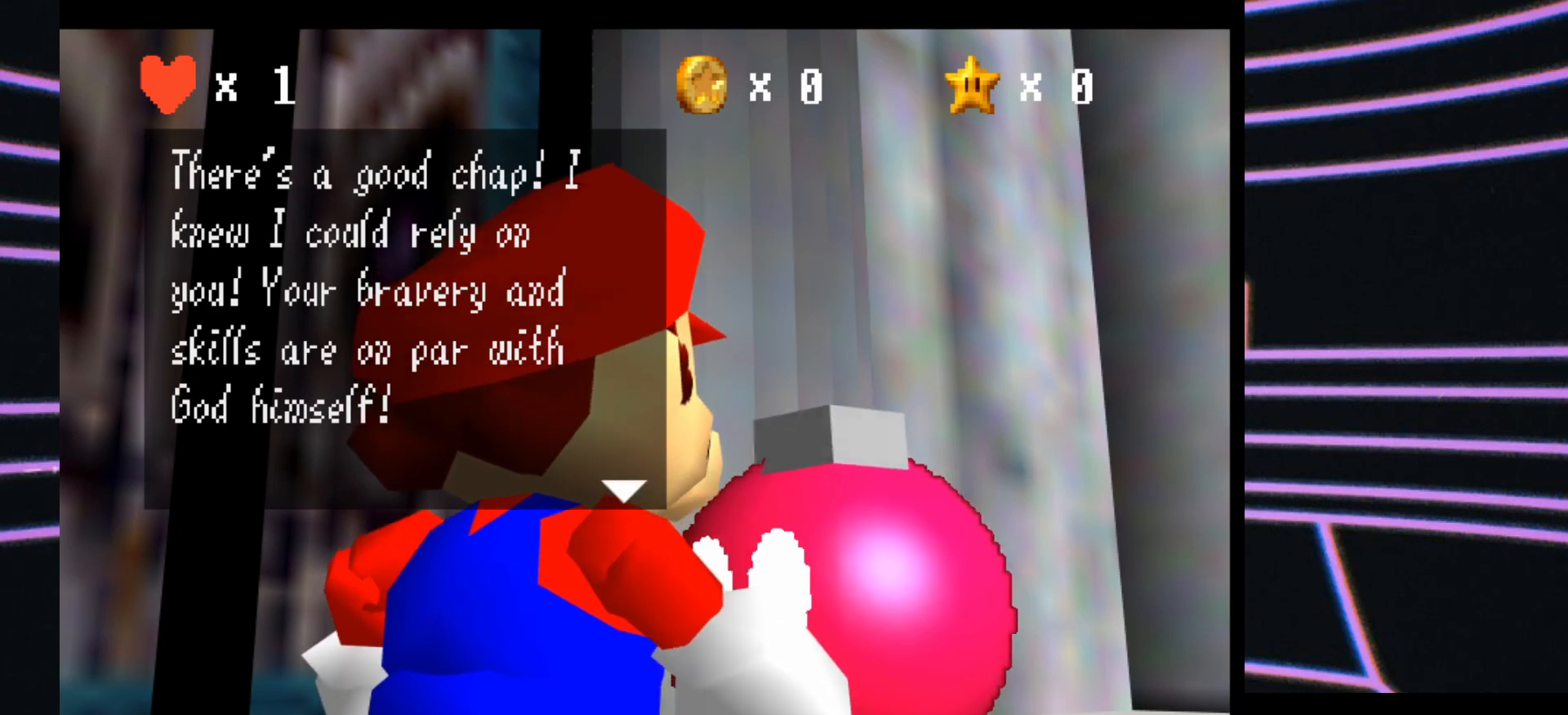
{"buttons": [], "left_stick": "center", "events": []}
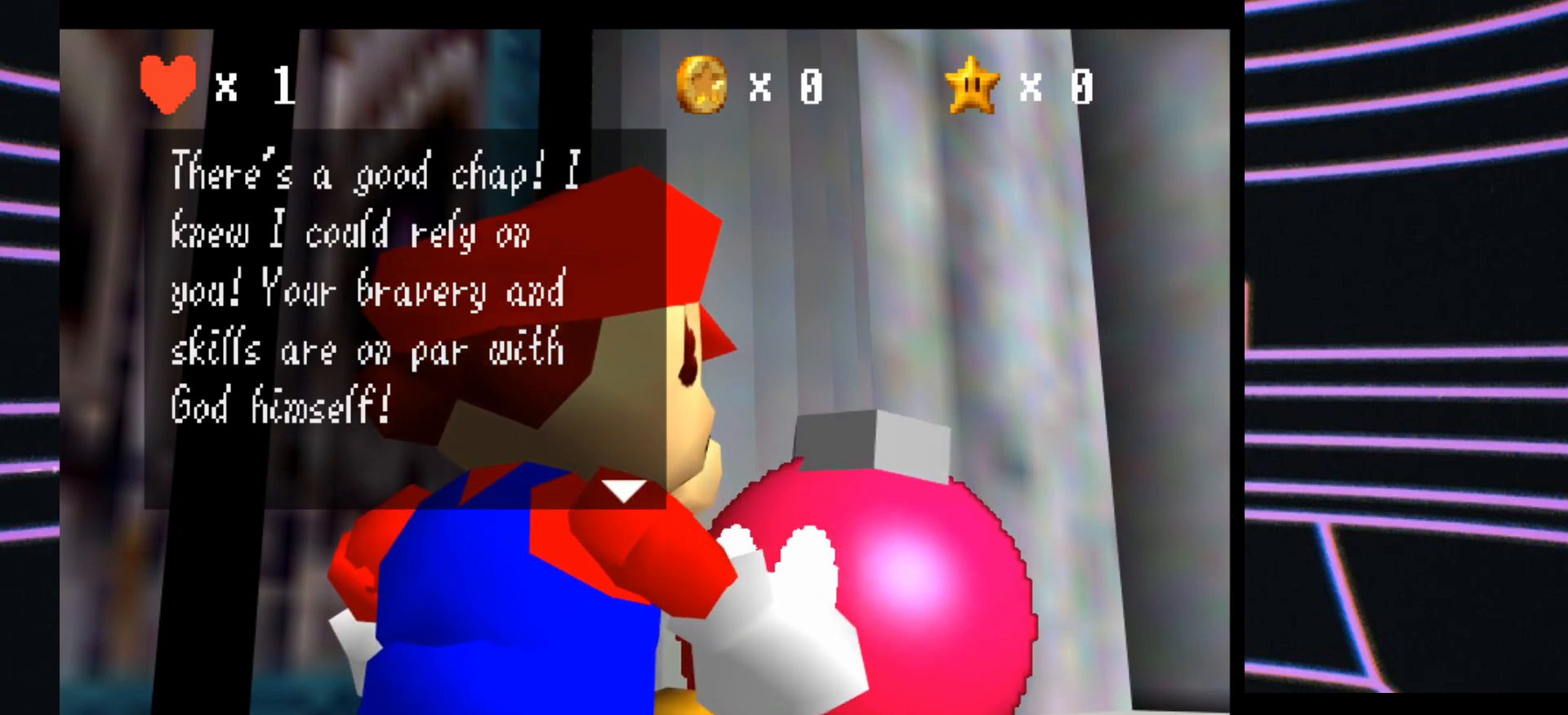
{"buttons": [], "left_stick": "center", "events": [[300, "A", "down"], [433, "A", "up"]]}
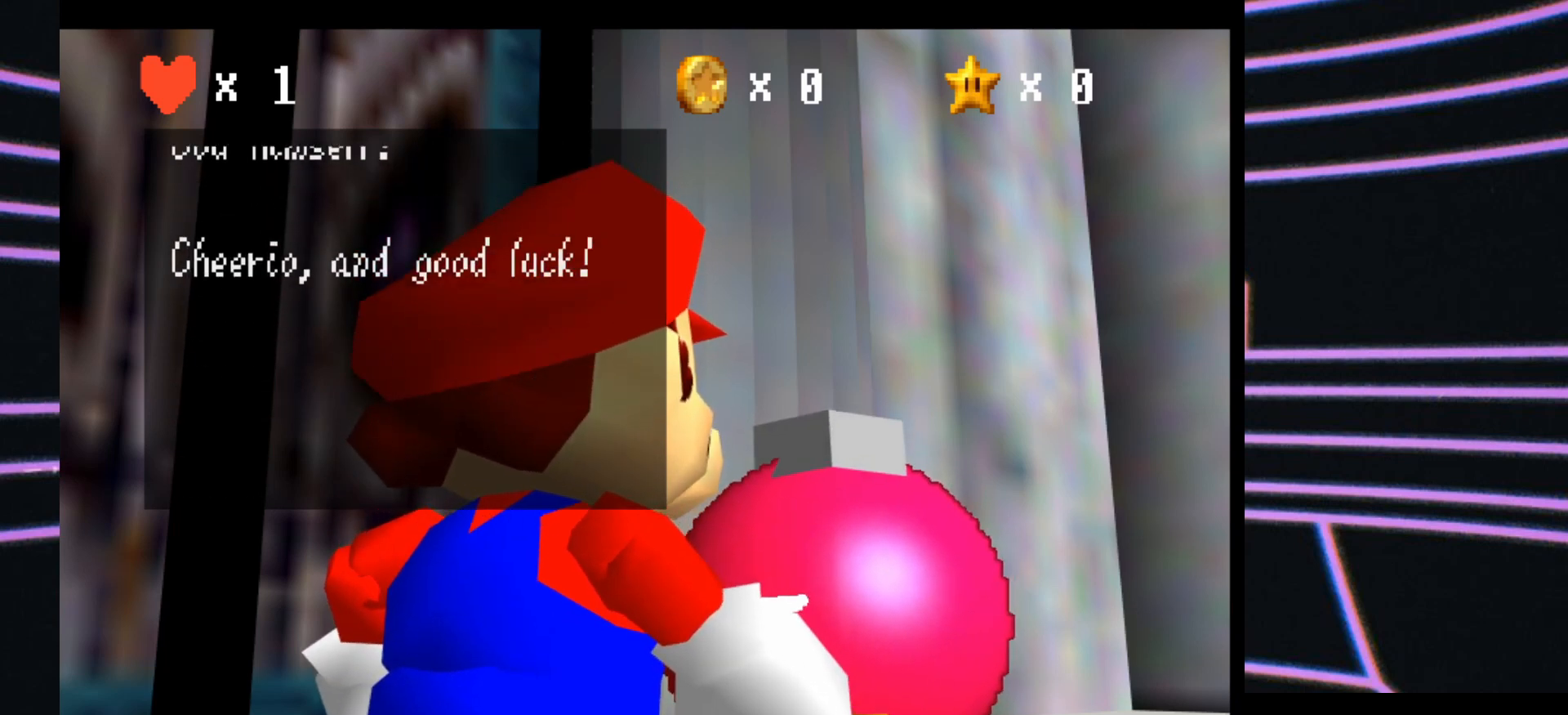
{"buttons": [], "left_stick": "center", "events": []}
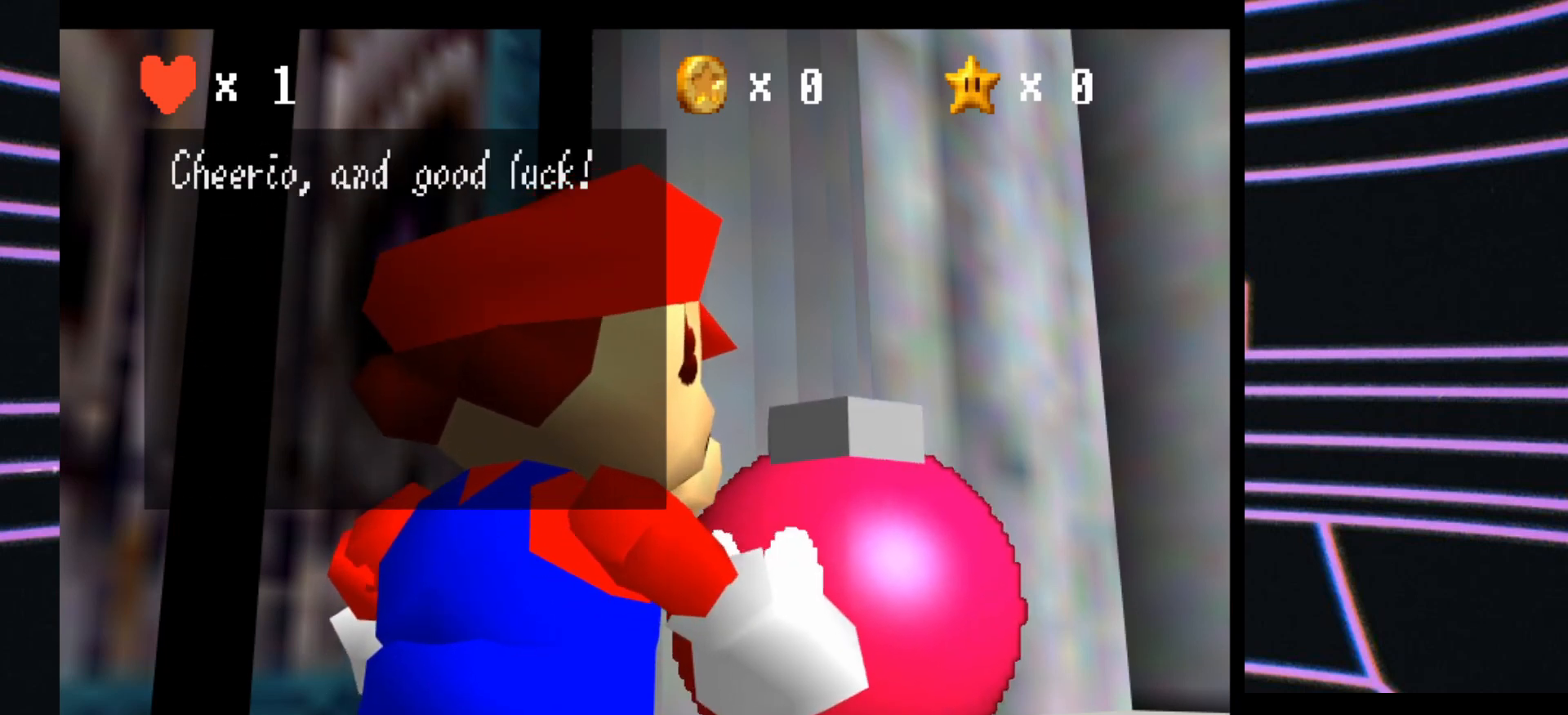
{"buttons": [], "left_stick": "center", "events": []}
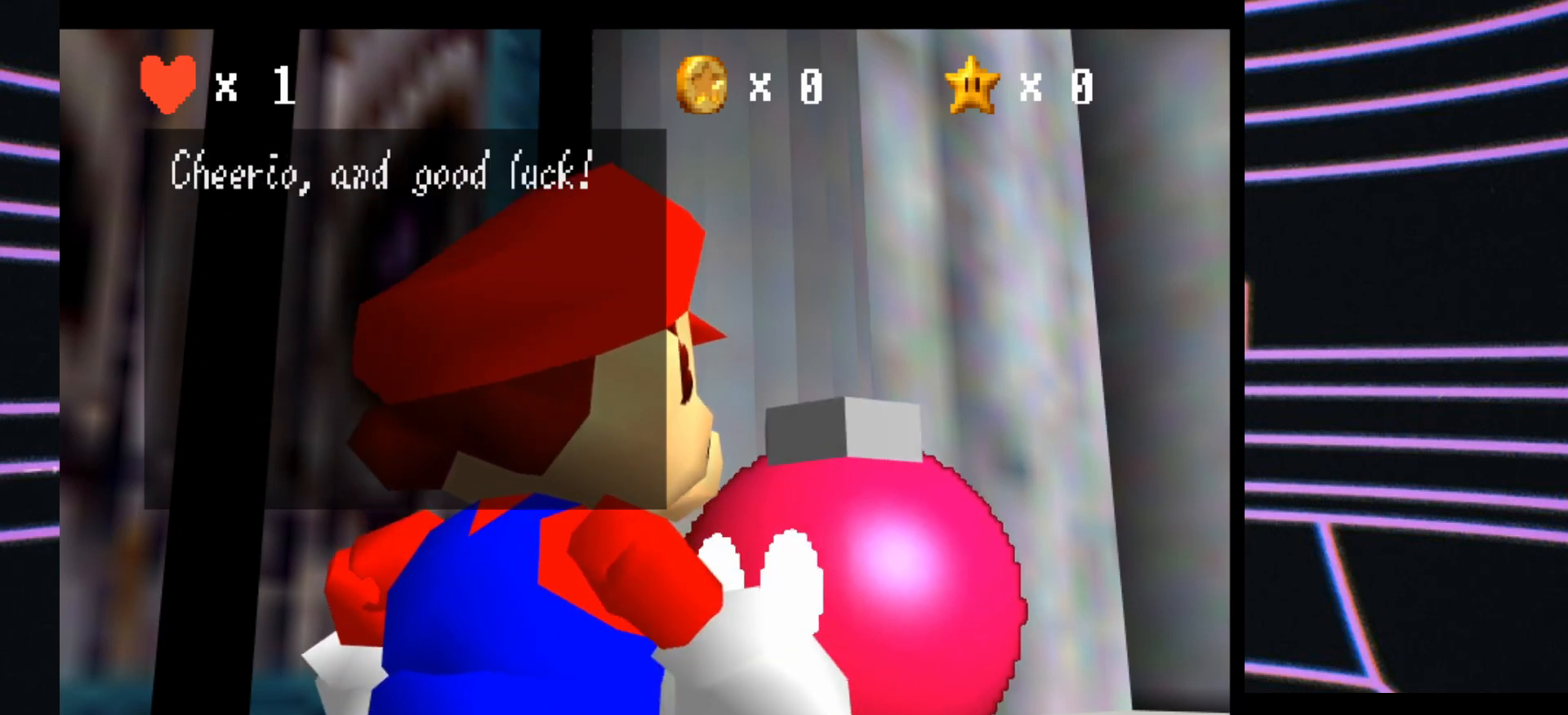
{"buttons": [], "left_stick": "center", "events": [[167, "A", "down"], [333, "A", "up"]]}
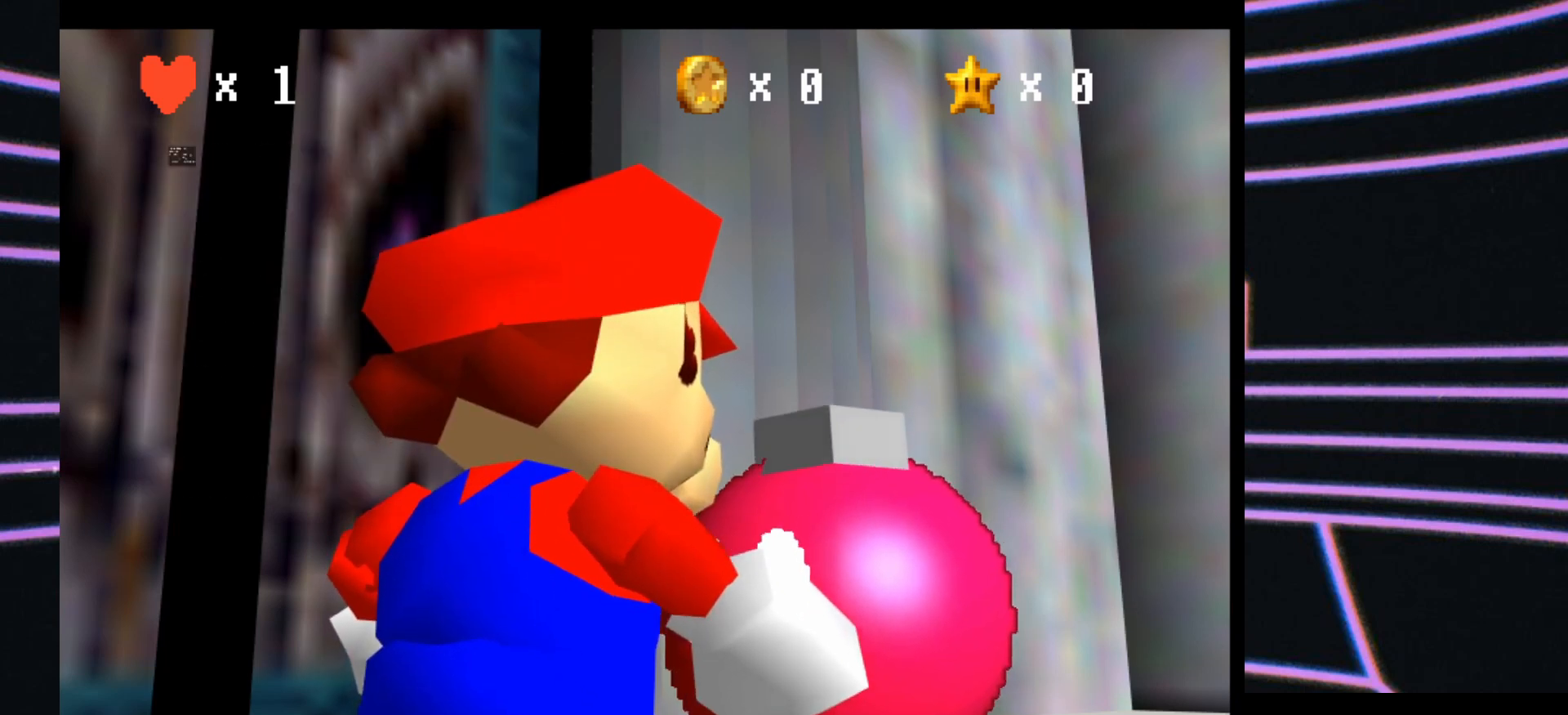
{"buttons": [], "left_stick": "center", "events": [[133, "C_RIGHT", "down"], [367, "C_RIGHT", "up"]]}
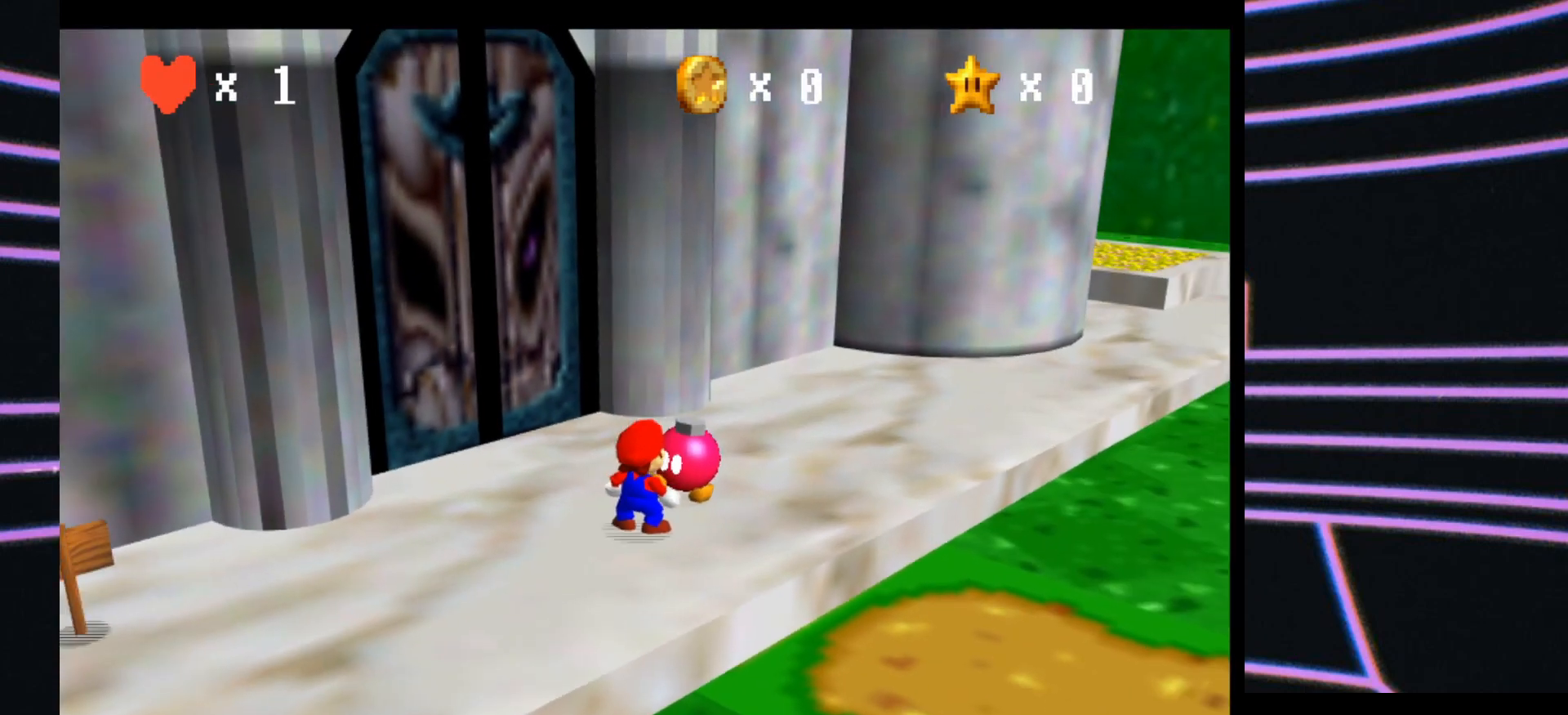
{"buttons": [], "left_stick": "up-left", "events": [[67, "C_RIGHT", "down"], [100, "left_stick", "up-left"], [200, "C_RIGHT", "up"], [267, "left_stick", "left"], [500, "left_stick", "up-left"]]}
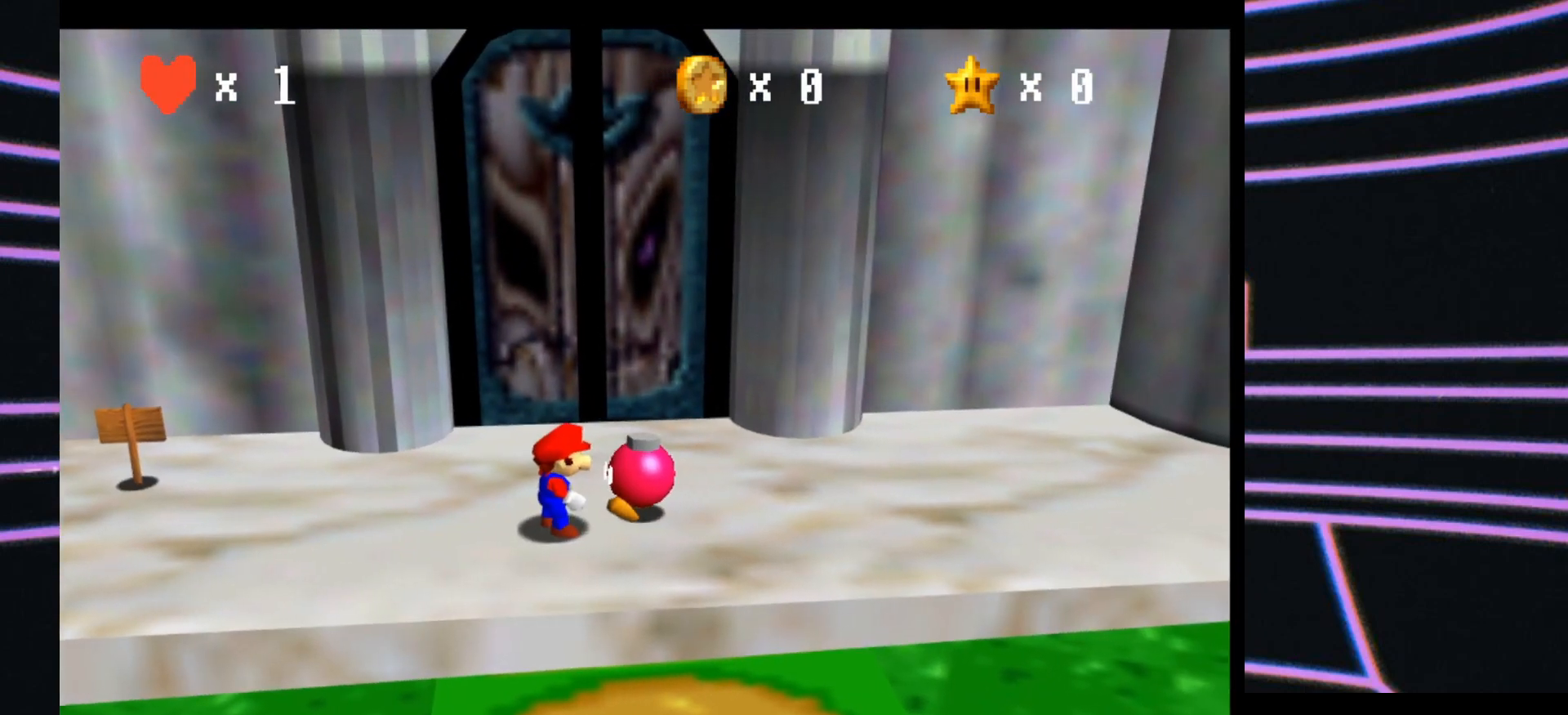
{"buttons": [], "left_stick": "up-left", "events": []}
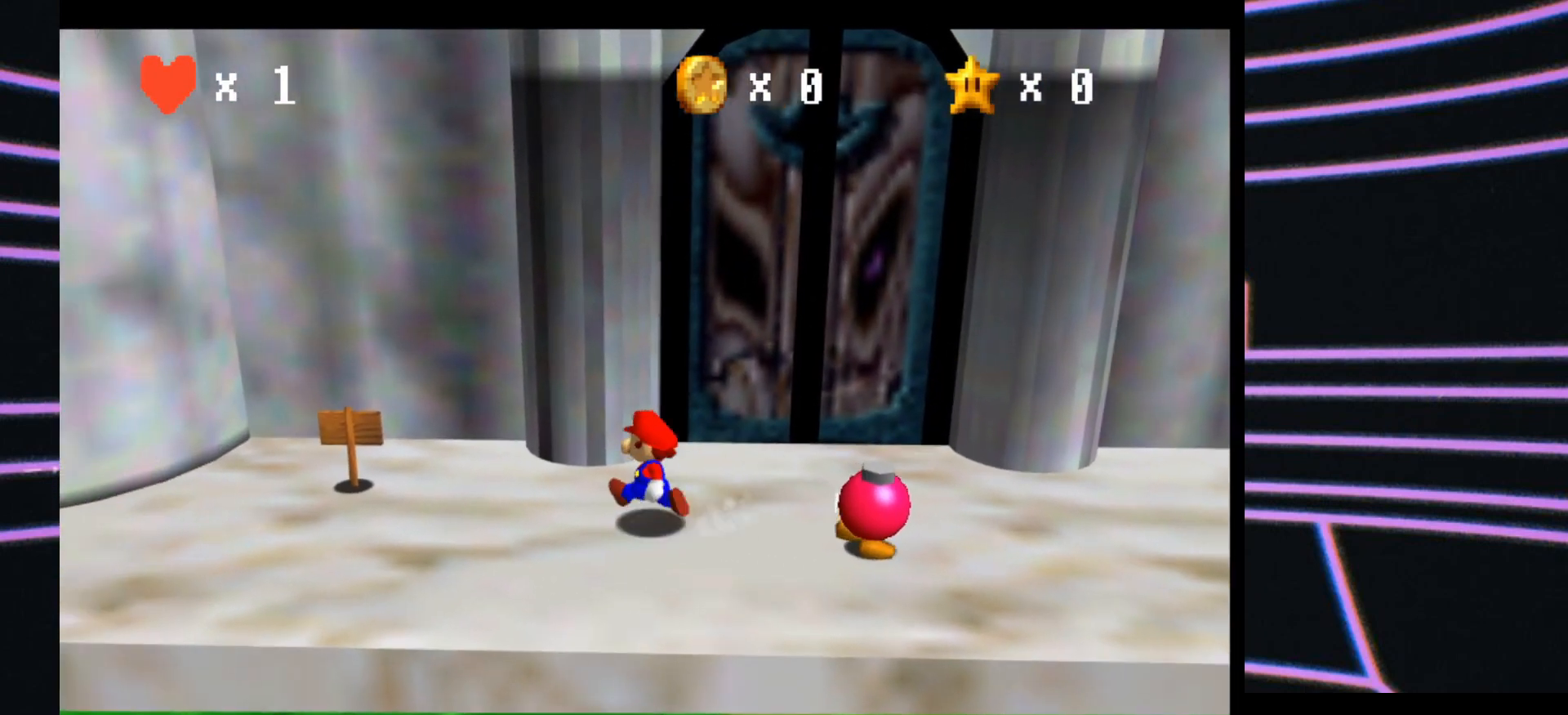
{"buttons": [], "left_stick": "up-left", "events": []}
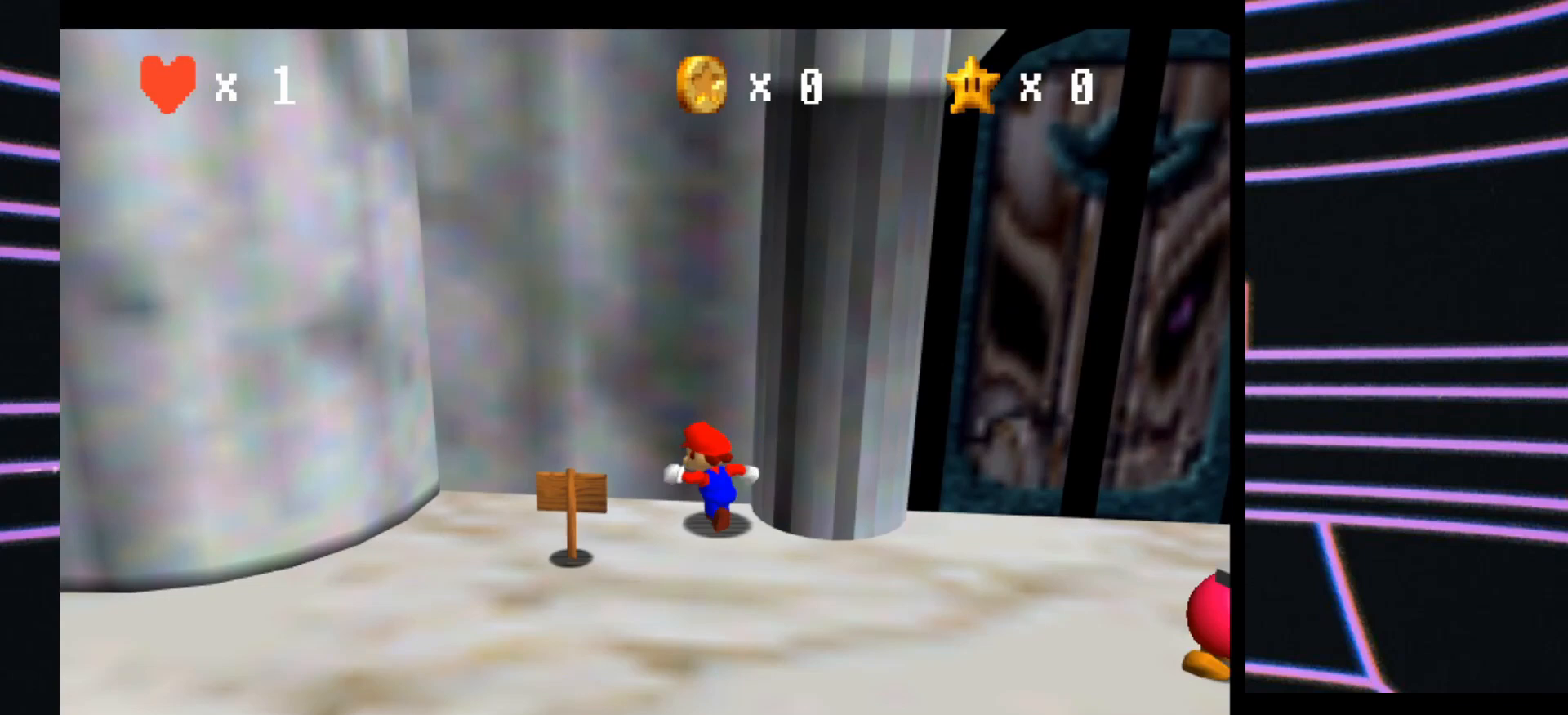
{"buttons": [], "left_stick": "down", "events": [[100, "left_stick", "down-left"], [233, "left_stick", "down"]]}
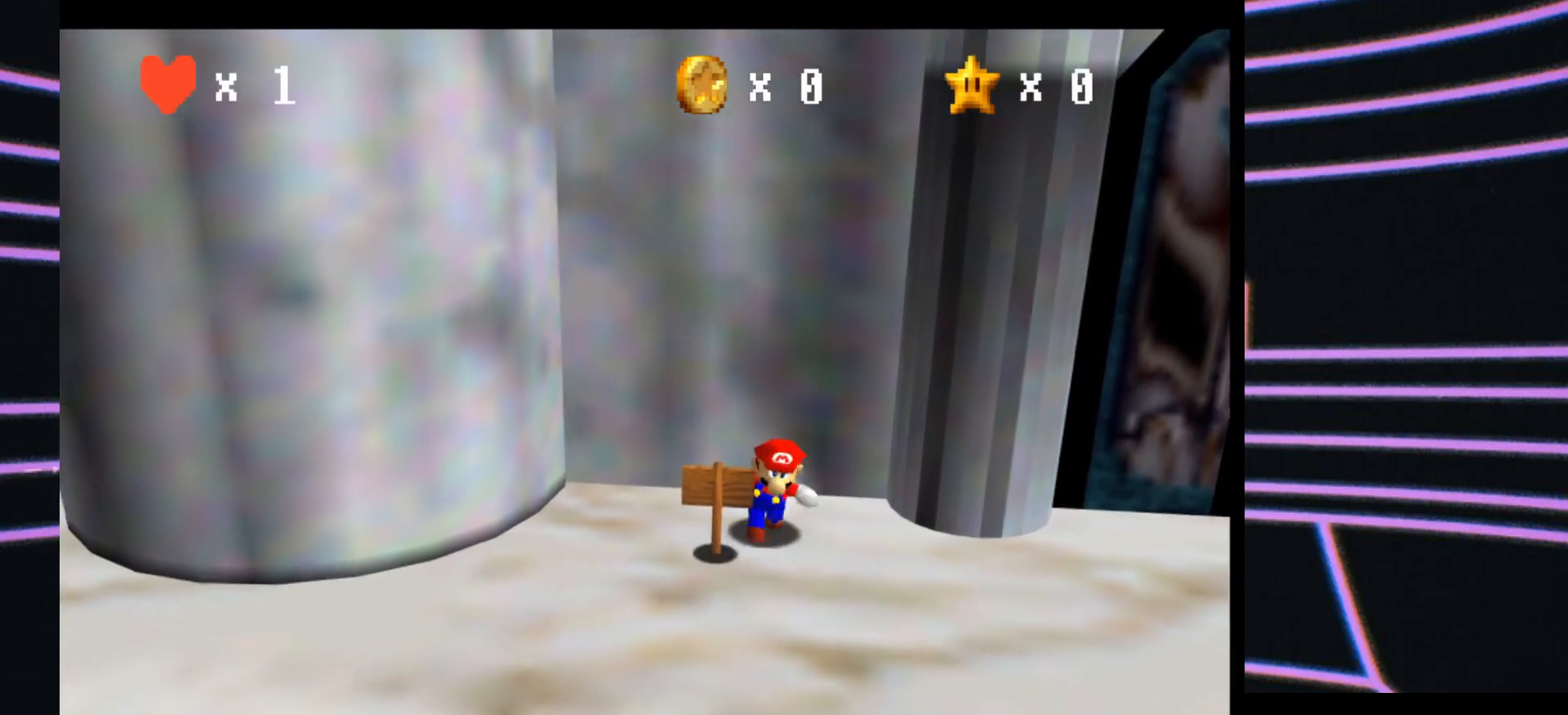
{"buttons": [], "left_stick": "center", "events": [[100, "left_stick", "down-left"], [200, "left_stick", "center"]]}
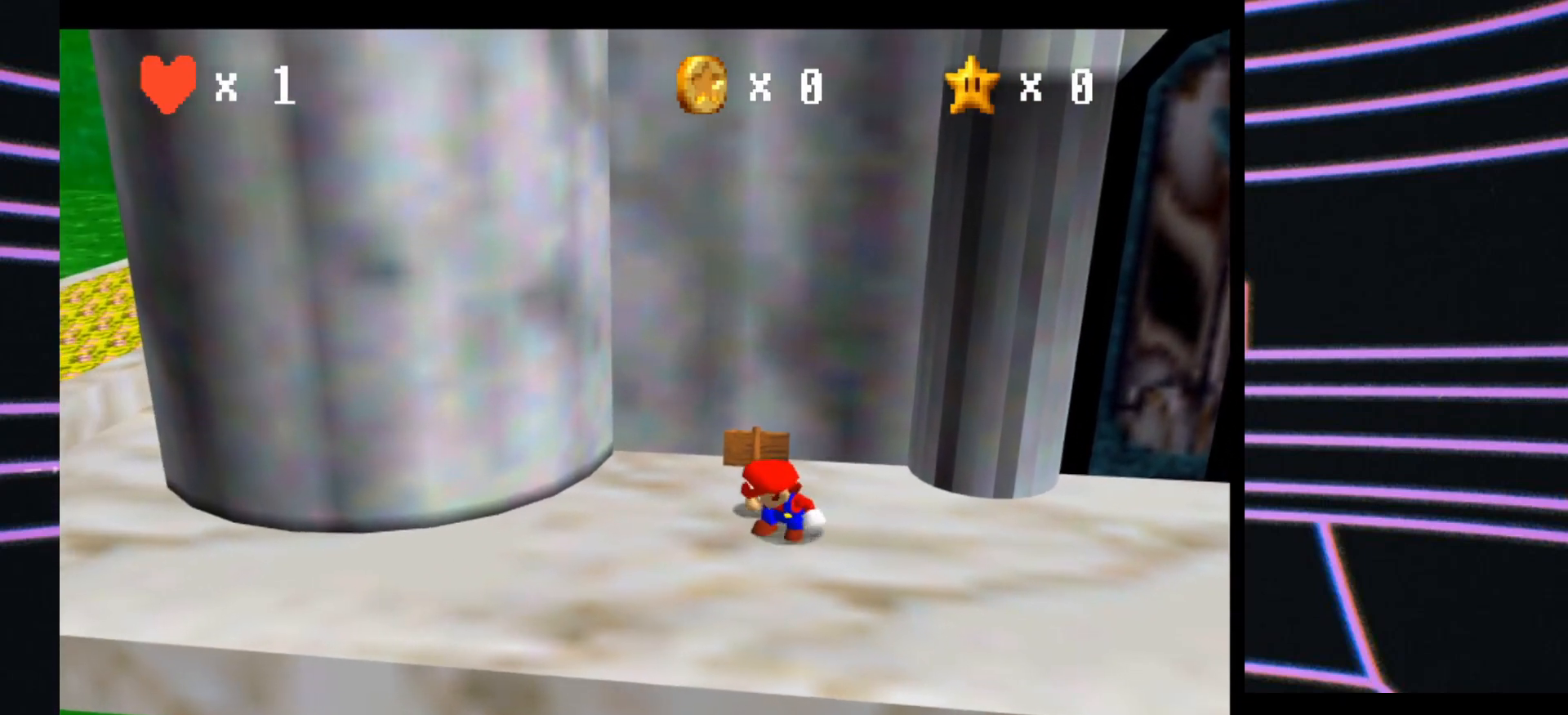
{"buttons": ["A"], "left_stick": "up", "events": [[200, "A", "down"], [400, "left_stick", "up"]]}
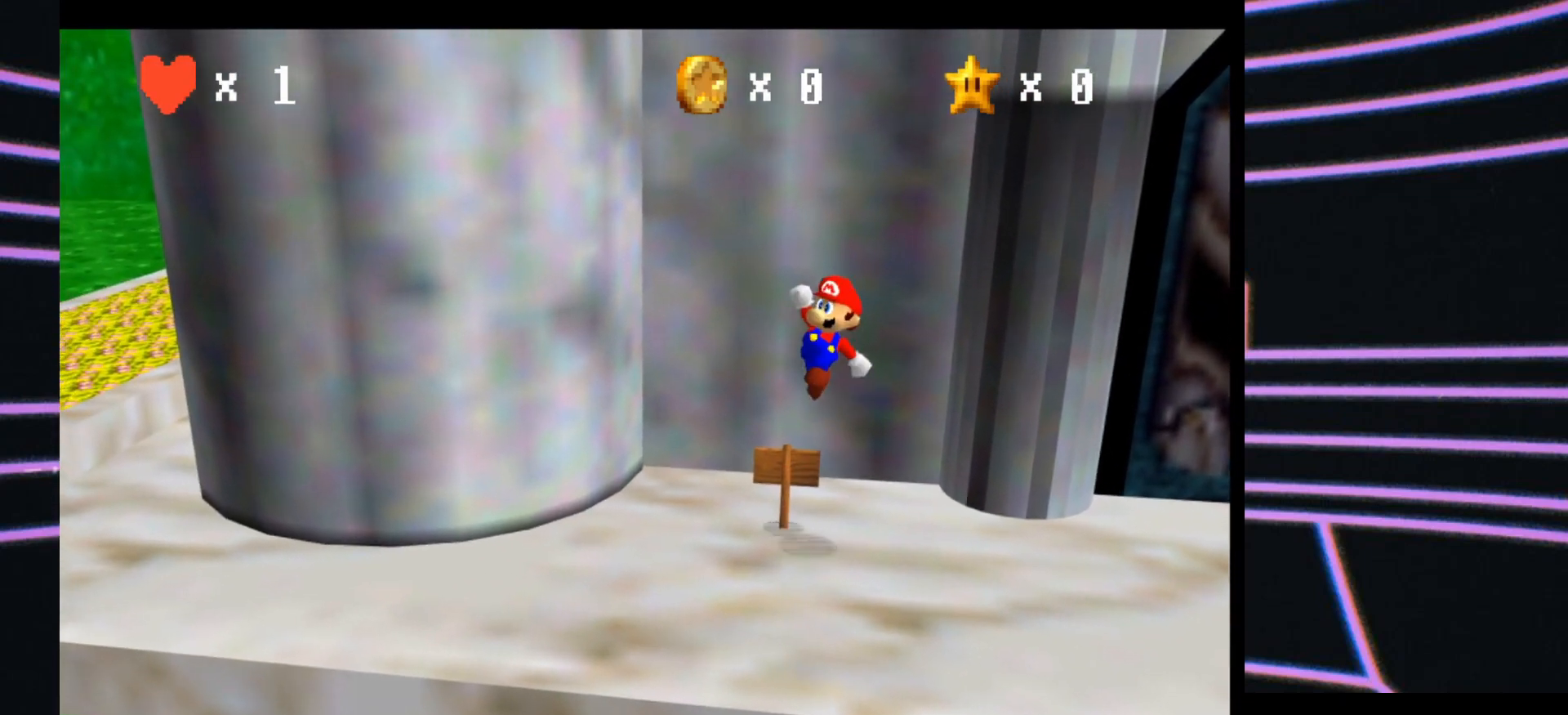
{"buttons": [], "left_stick": "center", "events": [[167, "left_stick", "up-left"], [233, "A", "up"], [300, "left_stick", "center"]]}
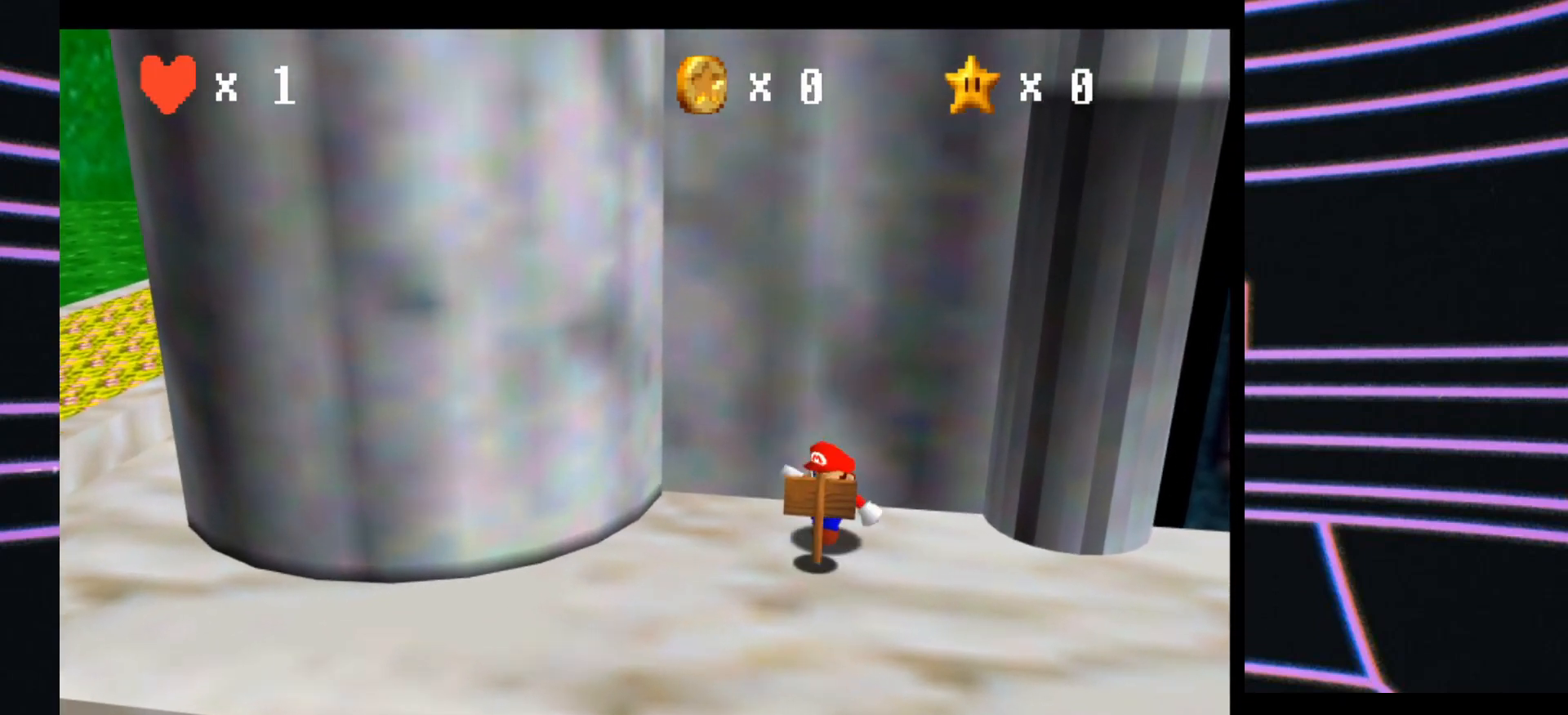
{"buttons": [], "left_stick": "center", "events": [[333, "left_stick", "down"], [500, "left_stick", "center"]]}
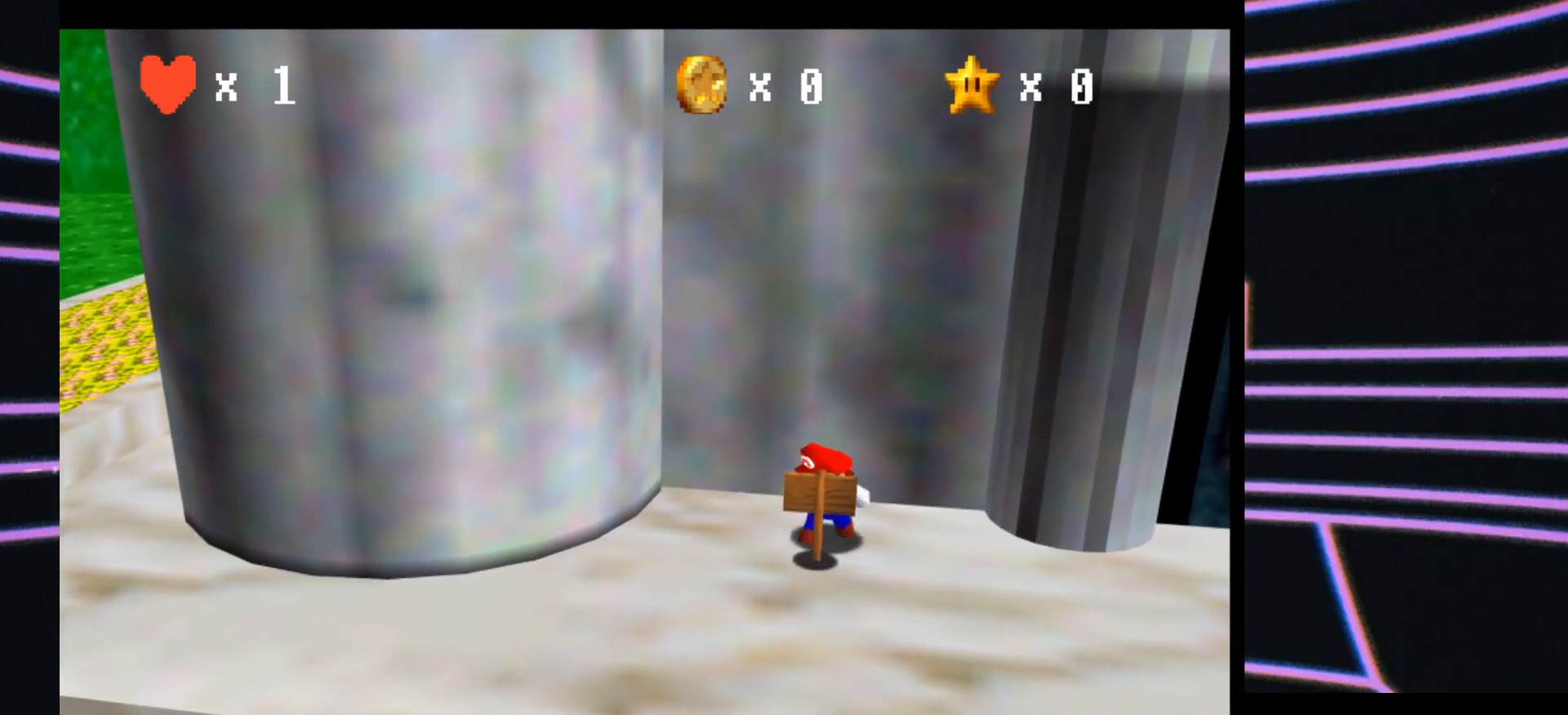
{"buttons": [], "left_stick": "center", "events": [[267, "B", "down"], [400, "B", "up"]]}
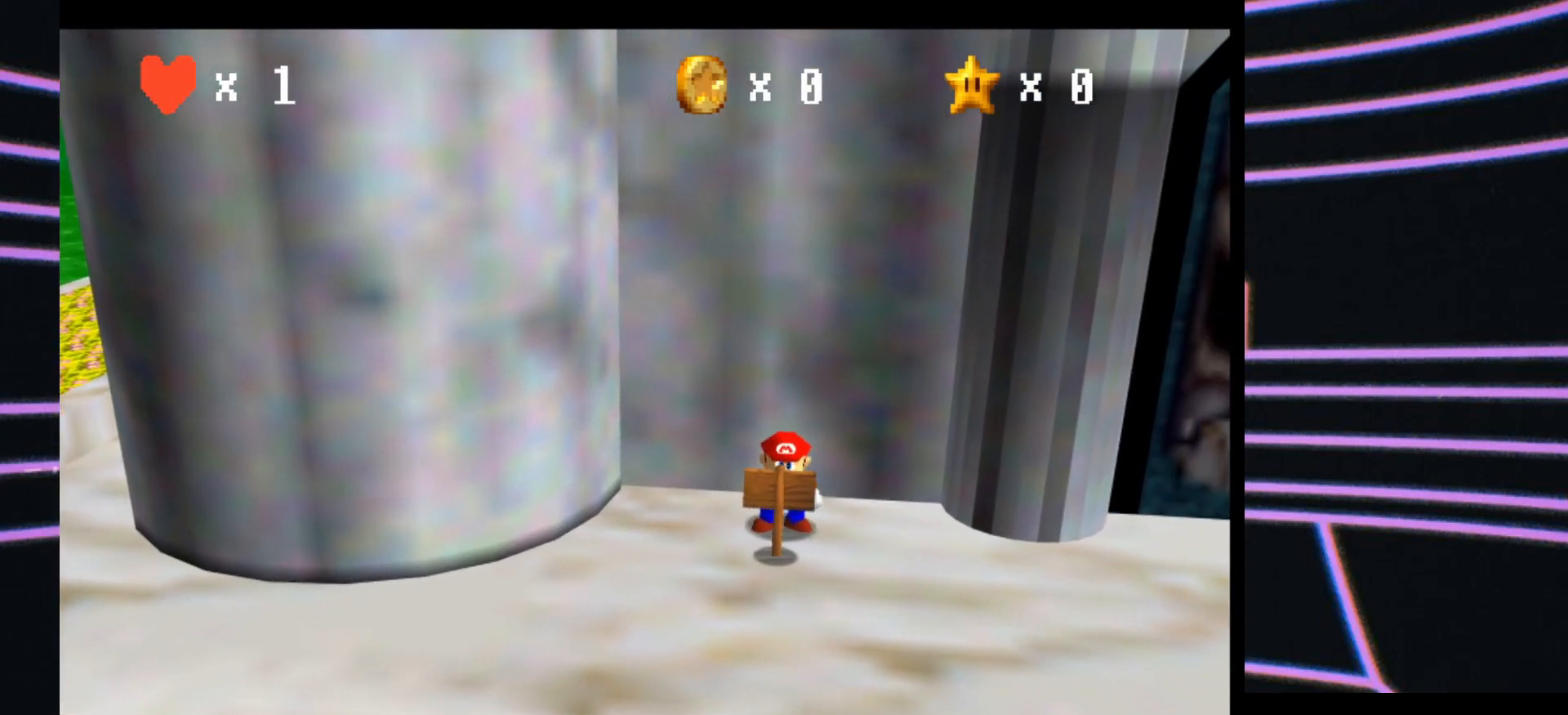
{"buttons": [], "left_stick": "center", "events": []}
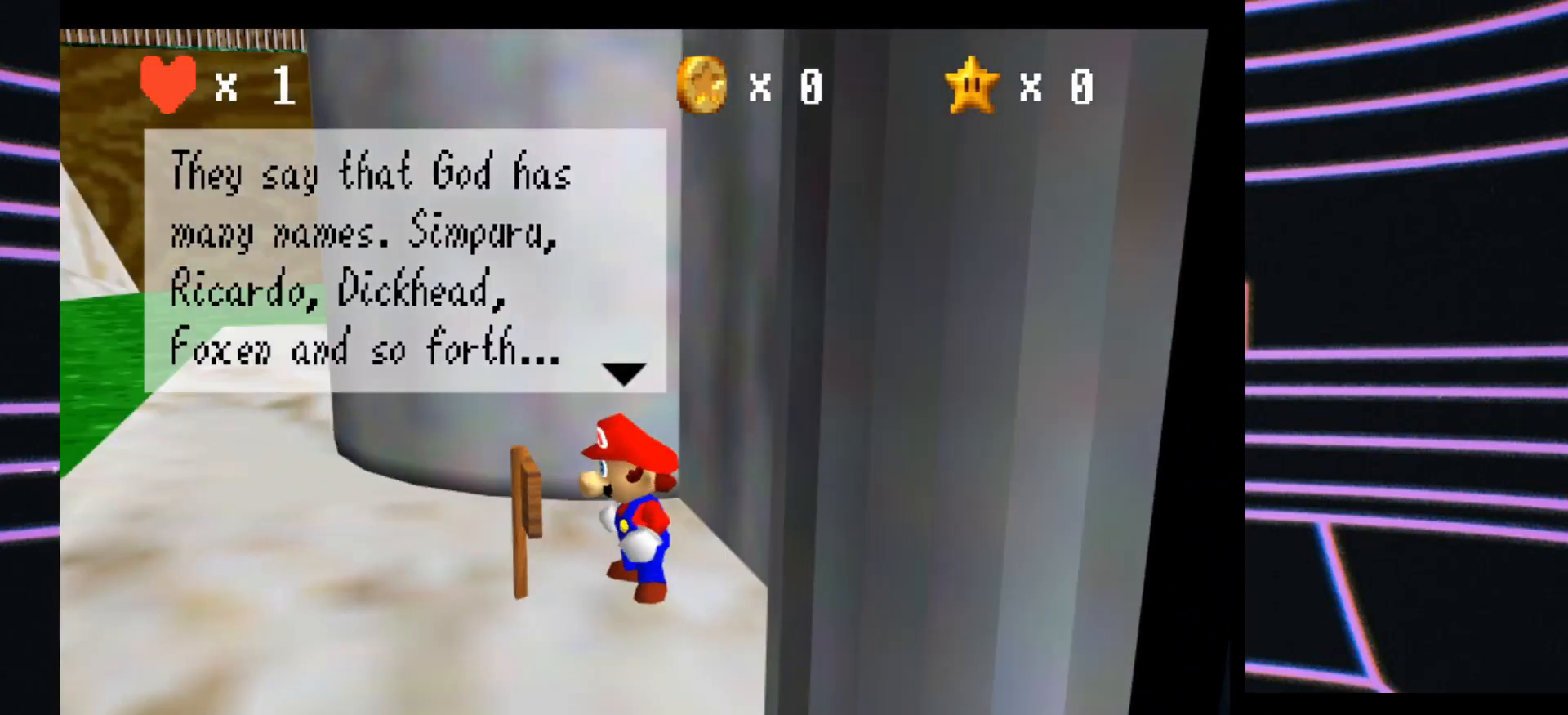
{"buttons": [], "left_stick": "center", "events": []}
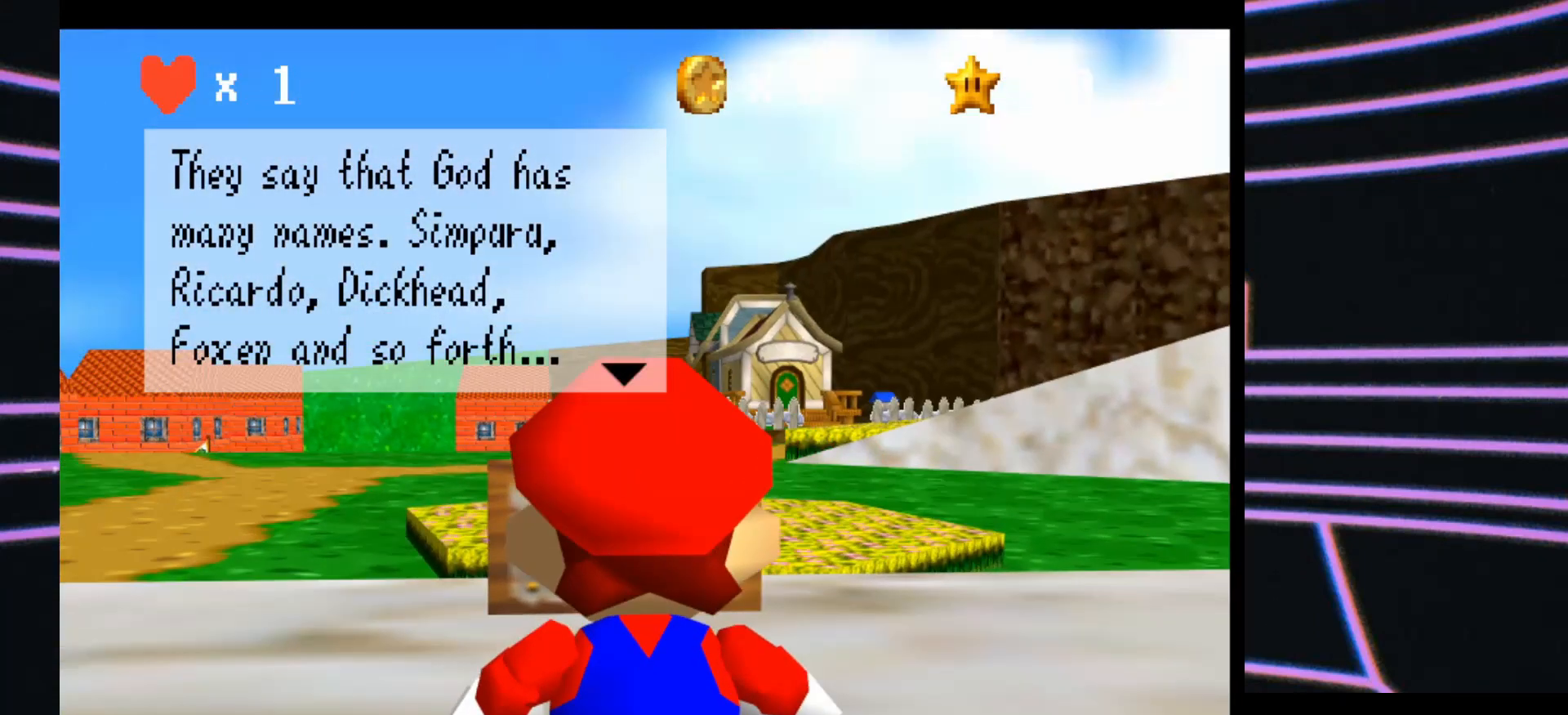
{"buttons": [], "left_stick": "center", "events": []}
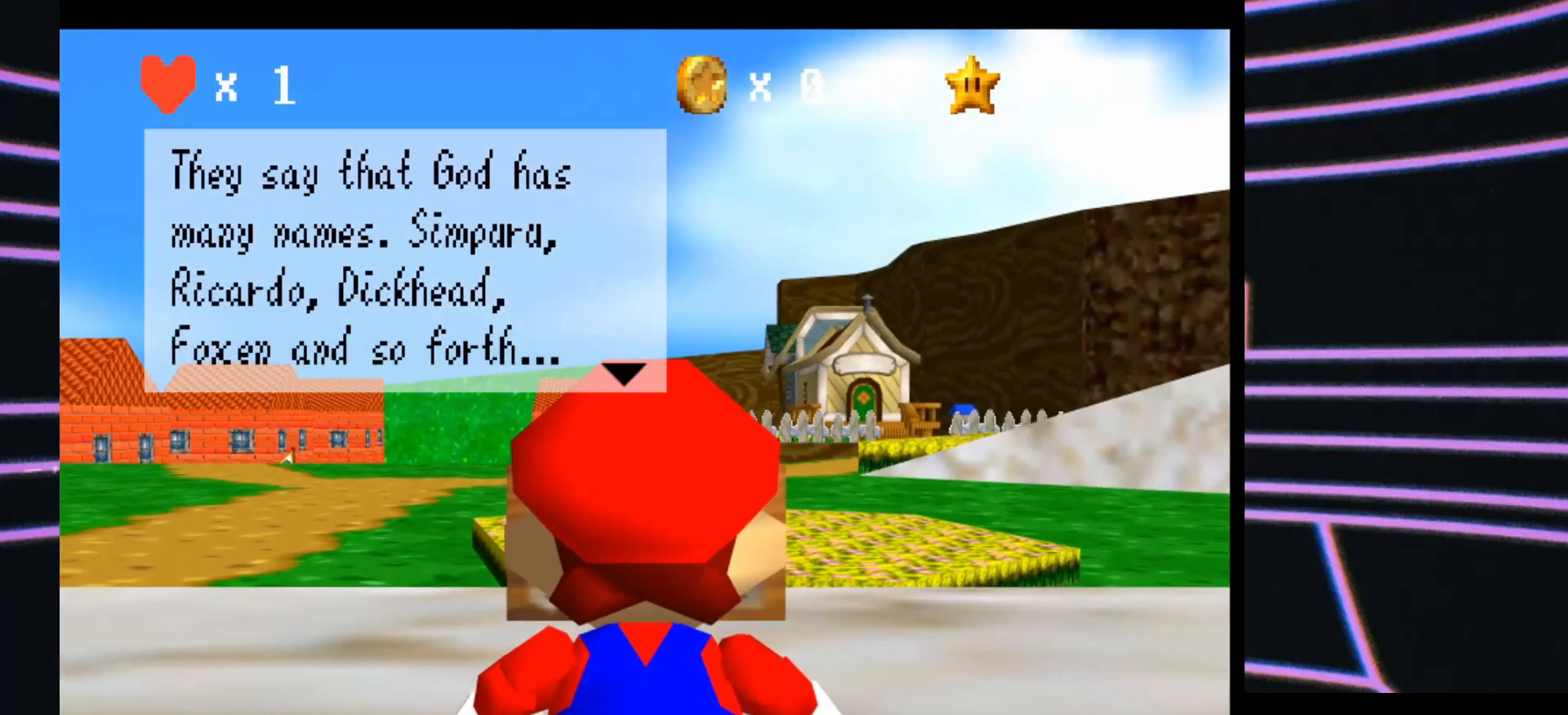
{"buttons": [], "left_stick": "center", "events": []}
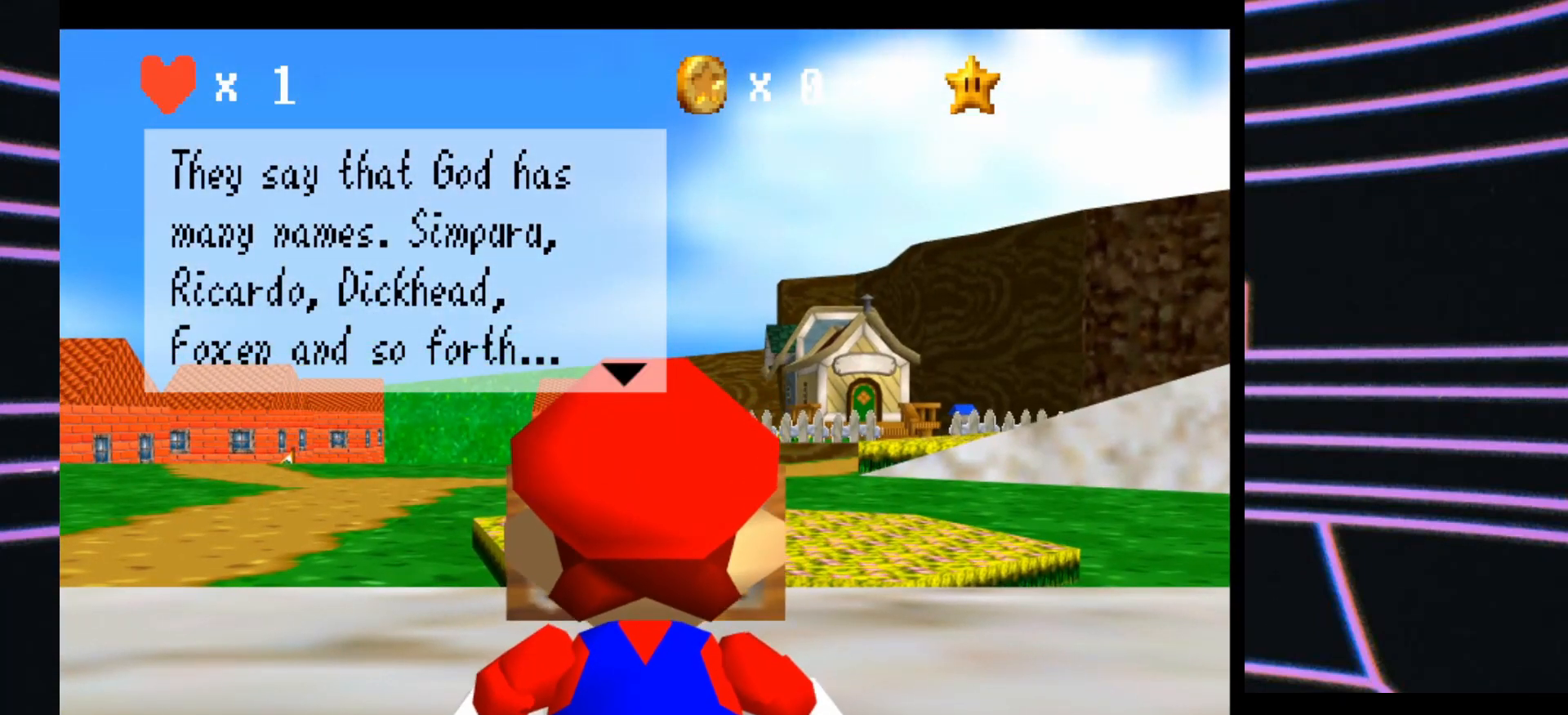
{"buttons": [], "left_stick": "center", "events": []}